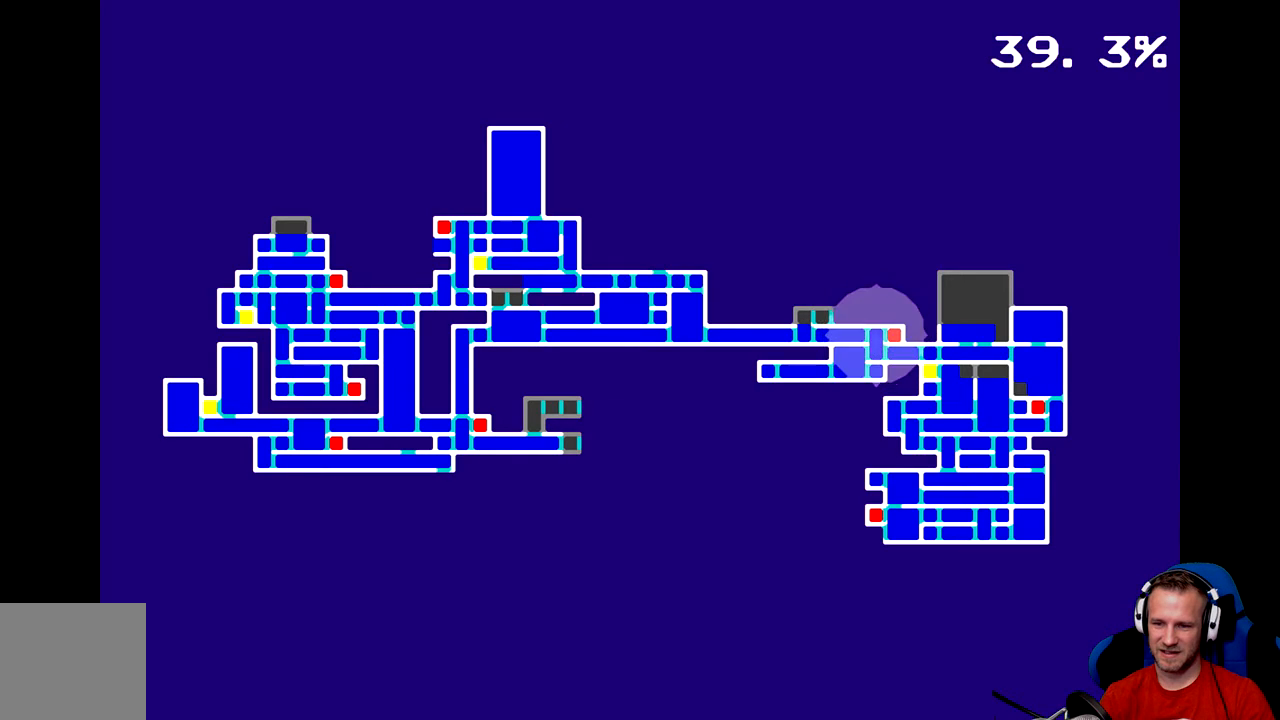
Gameplay with a controller (Xbox layout); each line is a JSON object with the inputs held at the frame after it. "events" lists button and stick changes between this image and that frame as [ms after this image, input, new state], when the widget could be followed in between. Not read: right_stick.
{"buttons": [], "left_stick": "center", "events": [[250, "SELECT", "down"], [484, "SELECT", "up"]]}
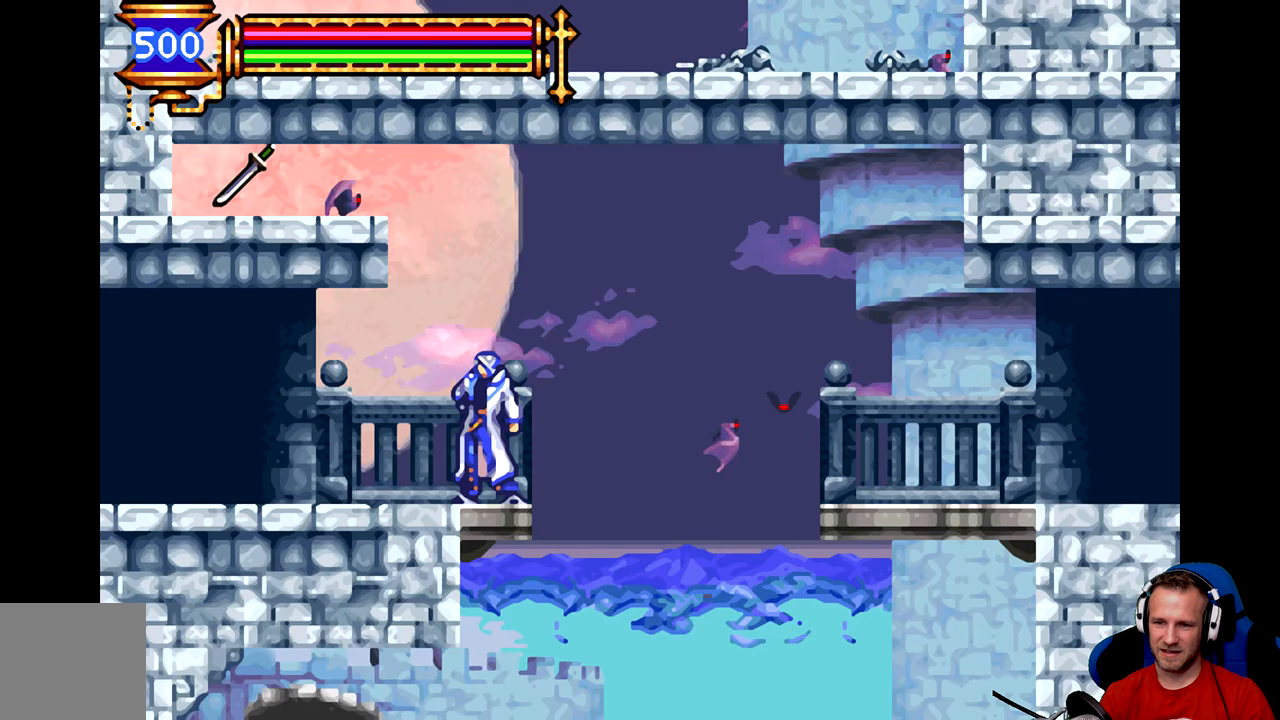
{"buttons": [], "left_stick": "center", "events": []}
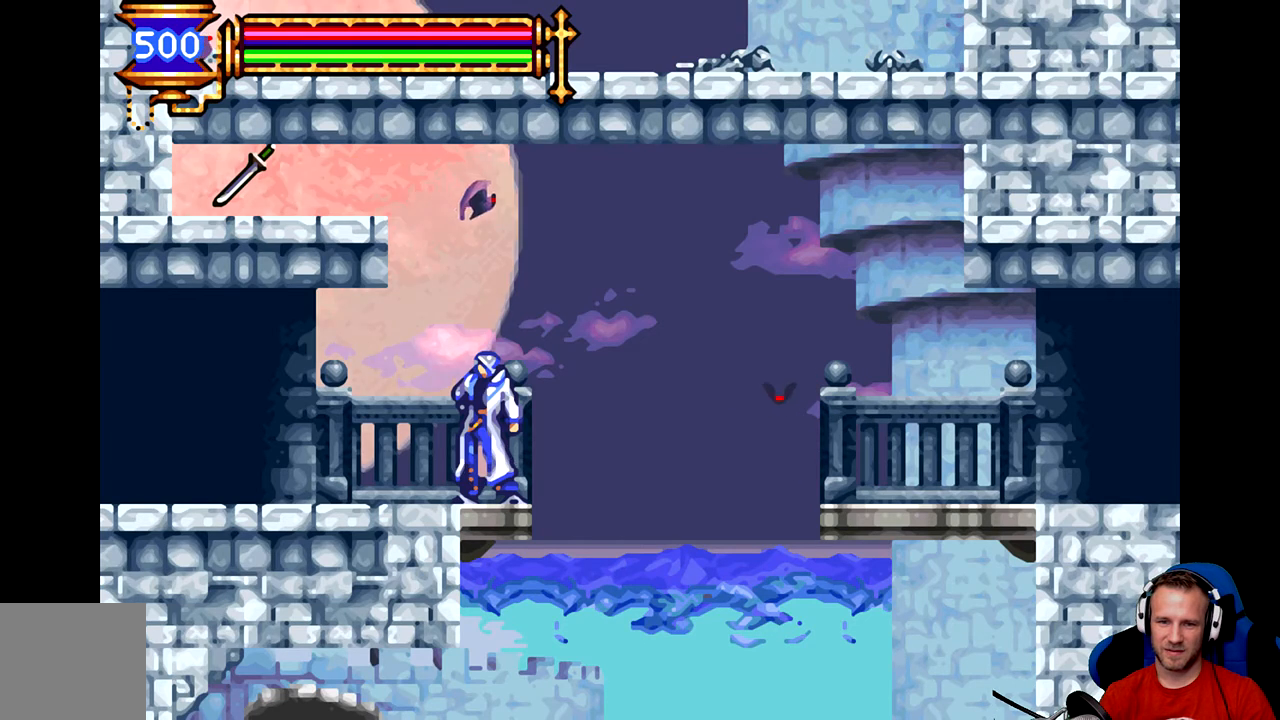
{"buttons": [], "left_stick": "right", "events": [[133, "left_stick", "right"]]}
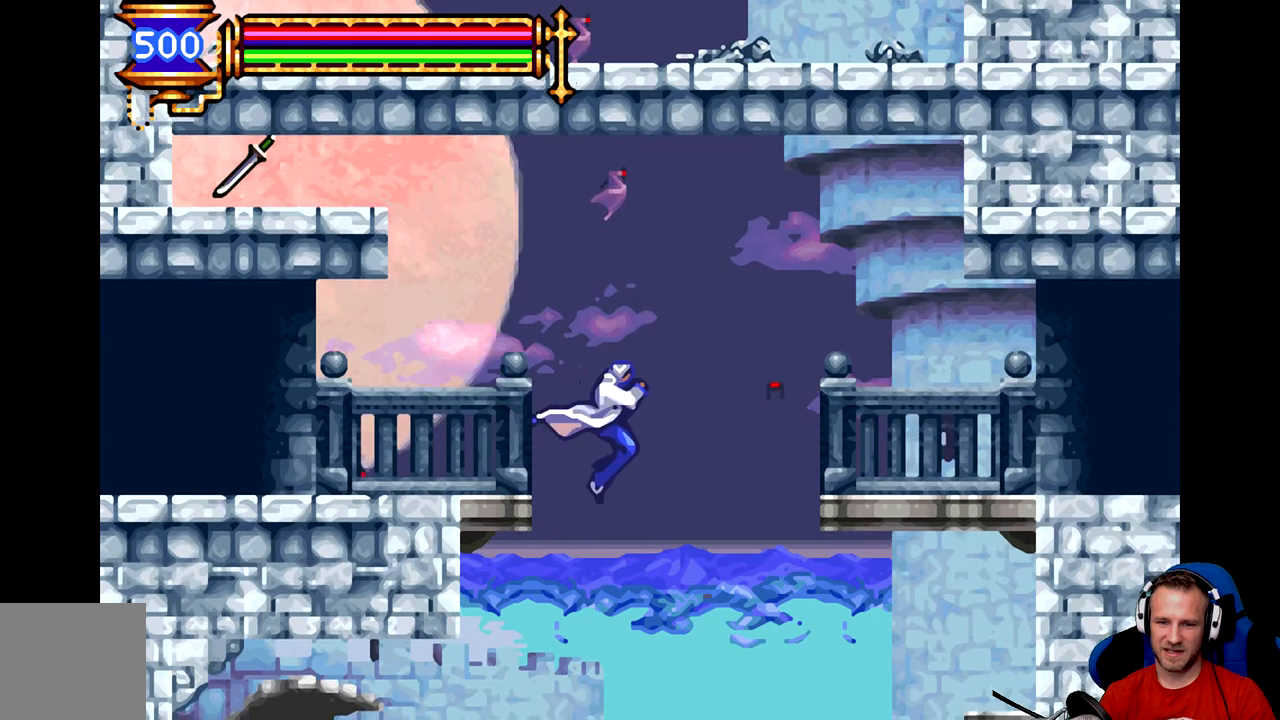
{"buttons": [], "left_stick": "center", "events": [[83, "left_stick", "center"]]}
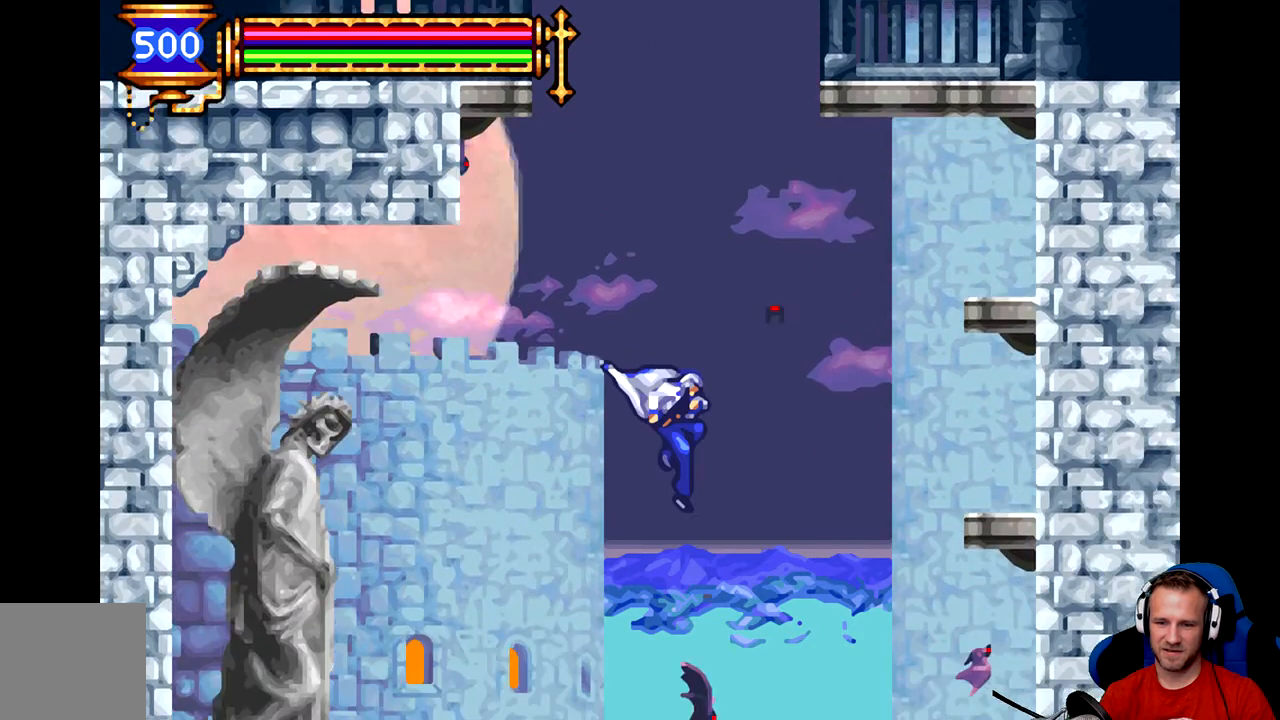
{"buttons": [], "left_stick": "right", "events": [[83, "left_stick", "right"], [150, "B", "down"], [484, "B", "up"]]}
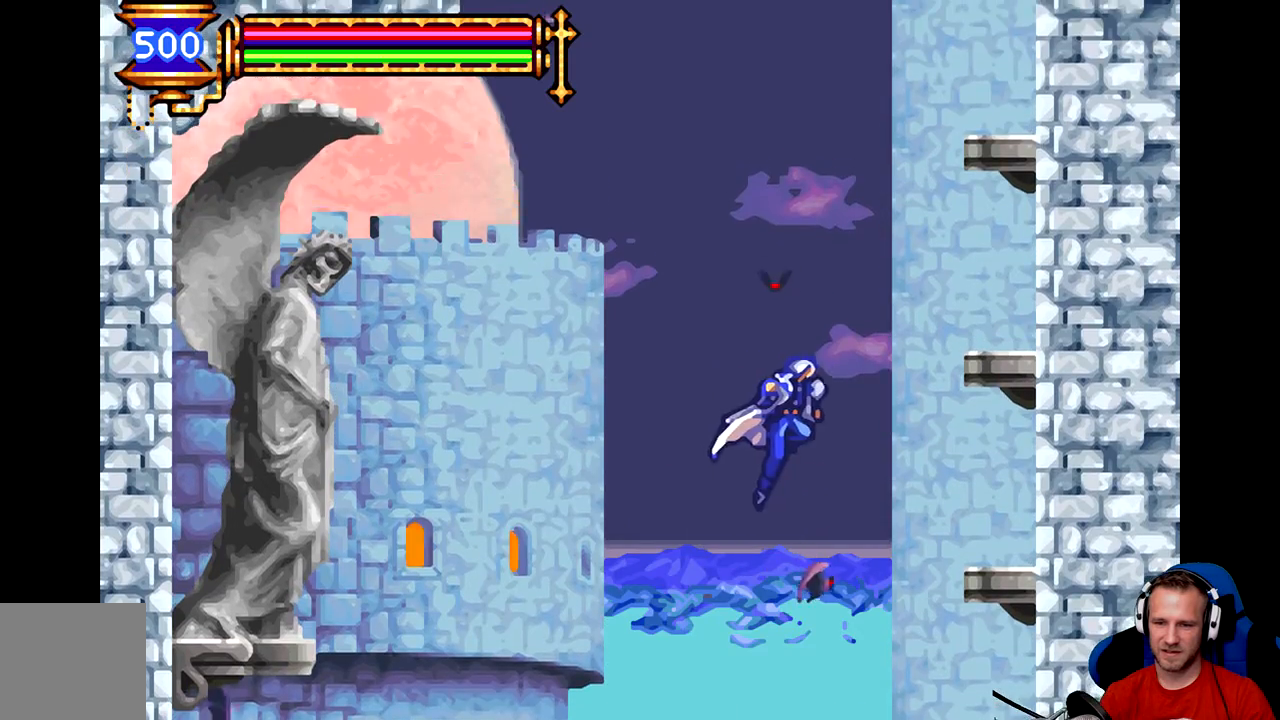
{"buttons": [], "left_stick": "right", "events": []}
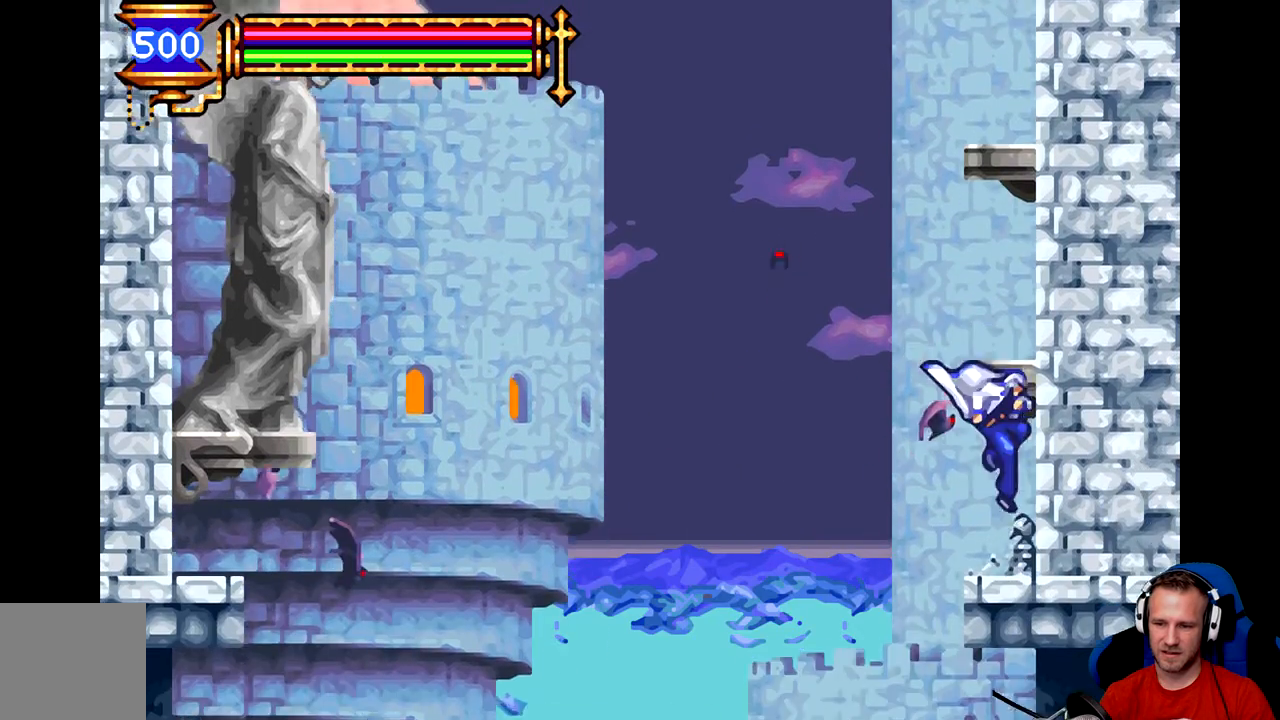
{"buttons": [], "left_stick": "left", "events": [[17, "left_stick", "center"], [334, "left_stick", "left"]]}
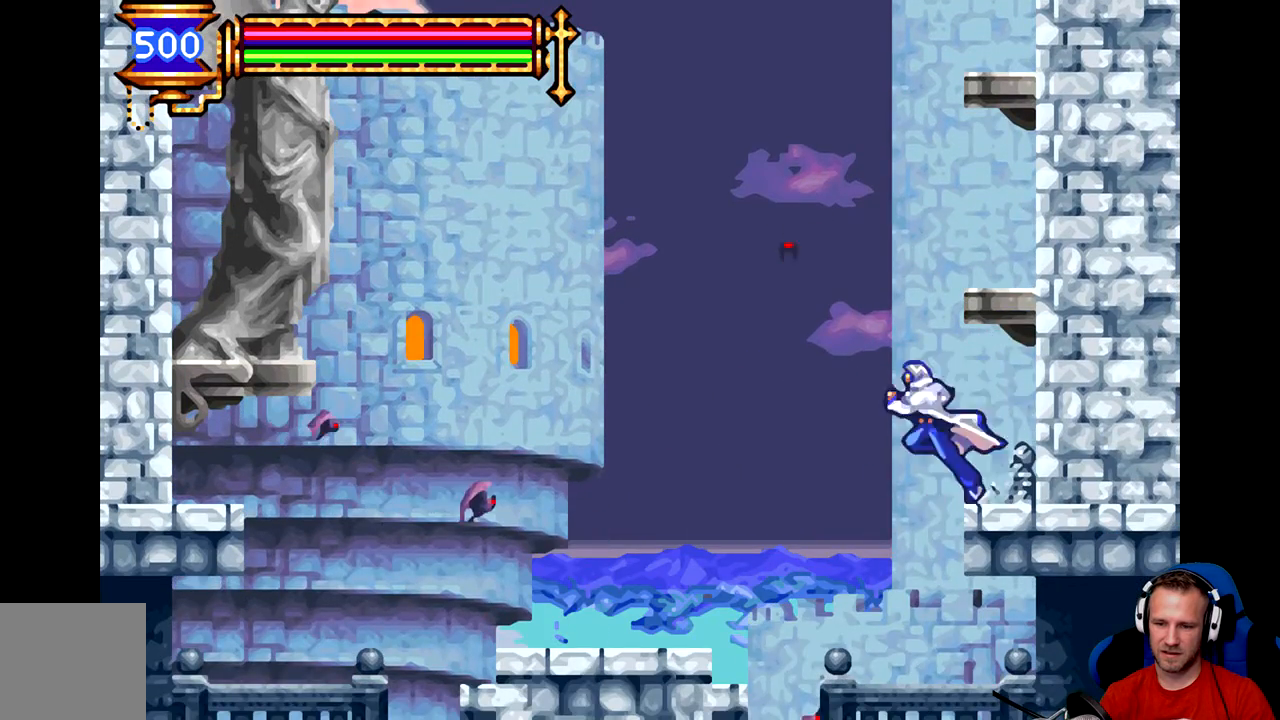
{"buttons": [], "left_stick": "right", "events": [[133, "left_stick", "center"], [333, "left_stick", "right"]]}
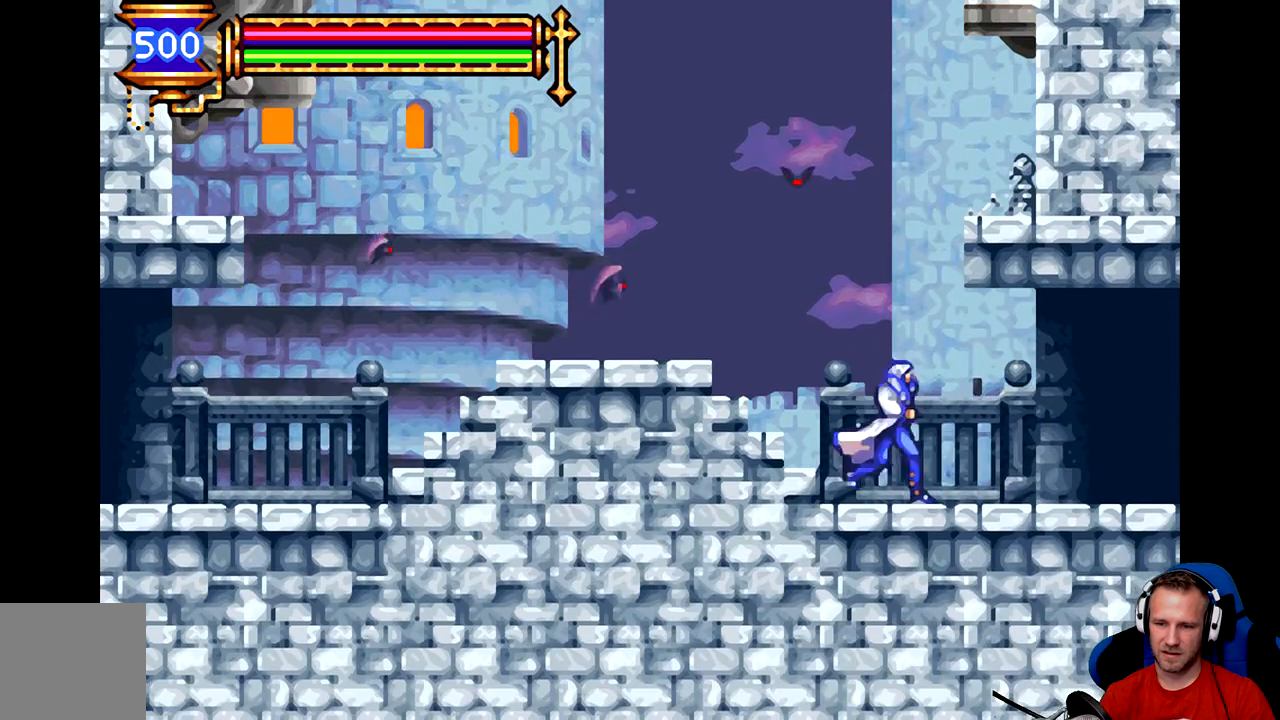
{"buttons": [], "left_stick": "right", "events": [[134, "left_stick", "center"], [334, "left_stick", "right"]]}
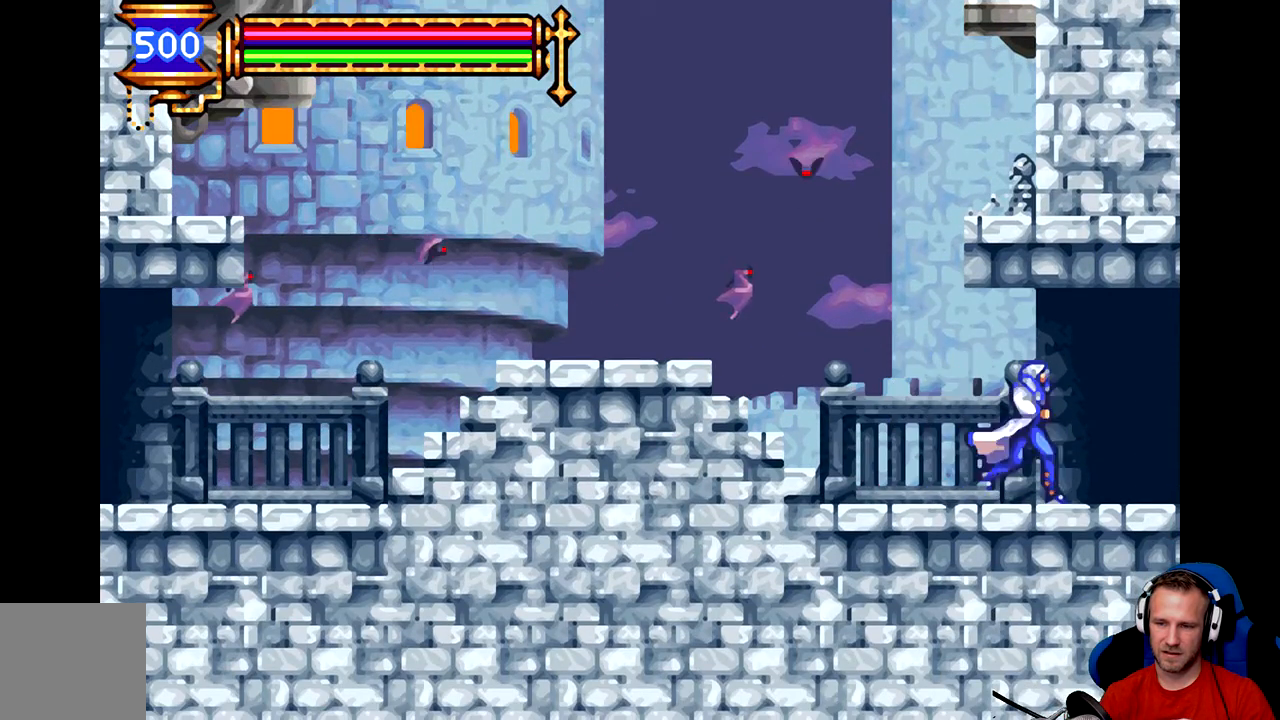
{"buttons": [], "left_stick": "right", "events": []}
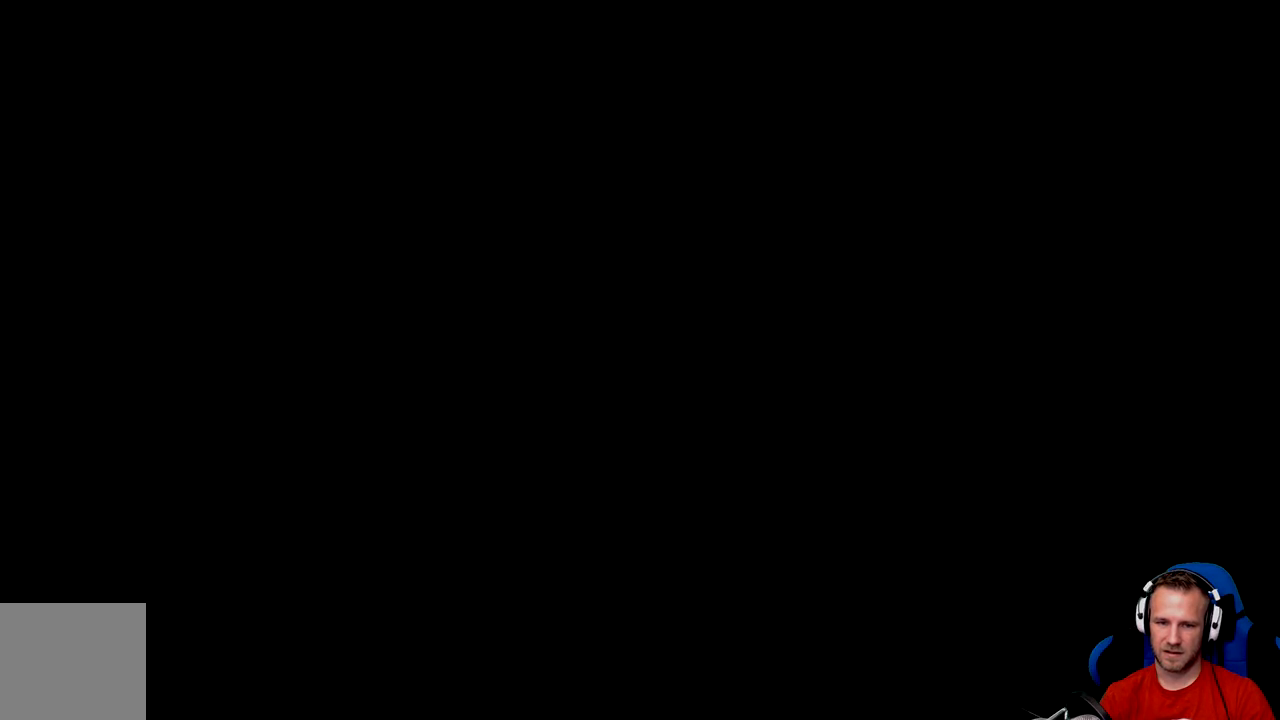
{"buttons": [], "left_stick": "right", "events": [[217, "left_stick", "center"], [350, "left_stick", "right"]]}
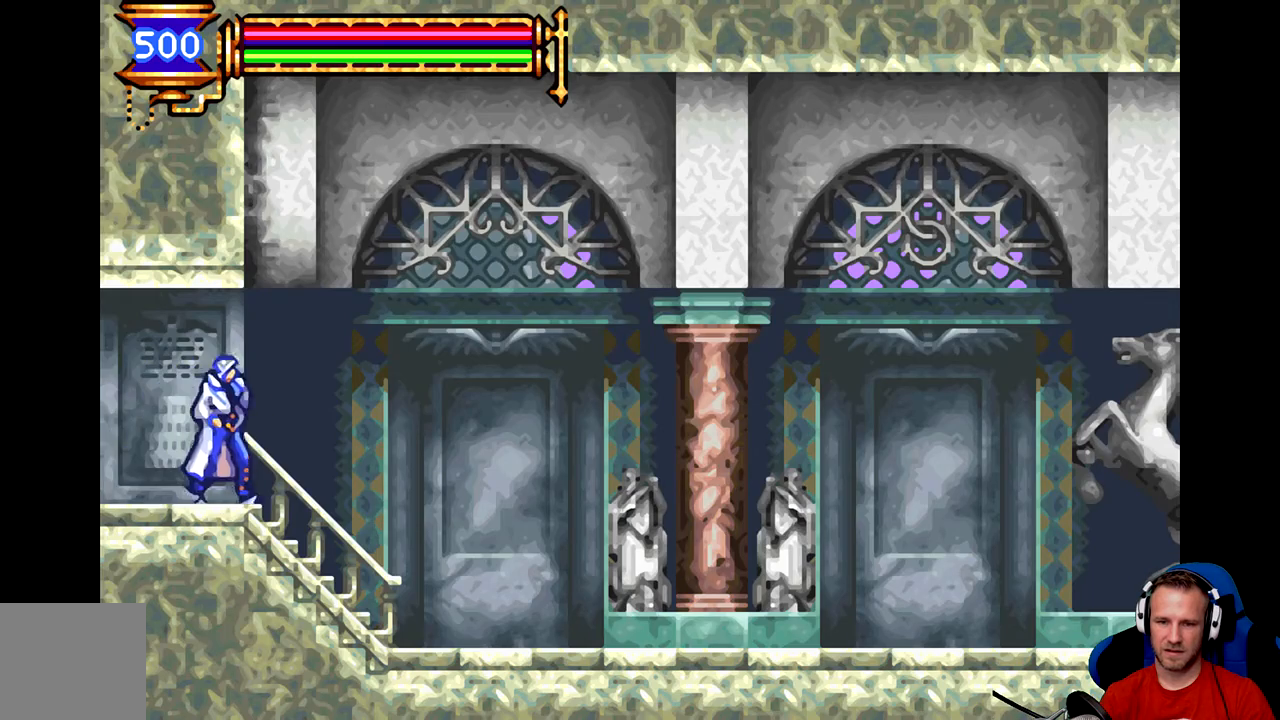
{"buttons": [], "left_stick": "right", "events": []}
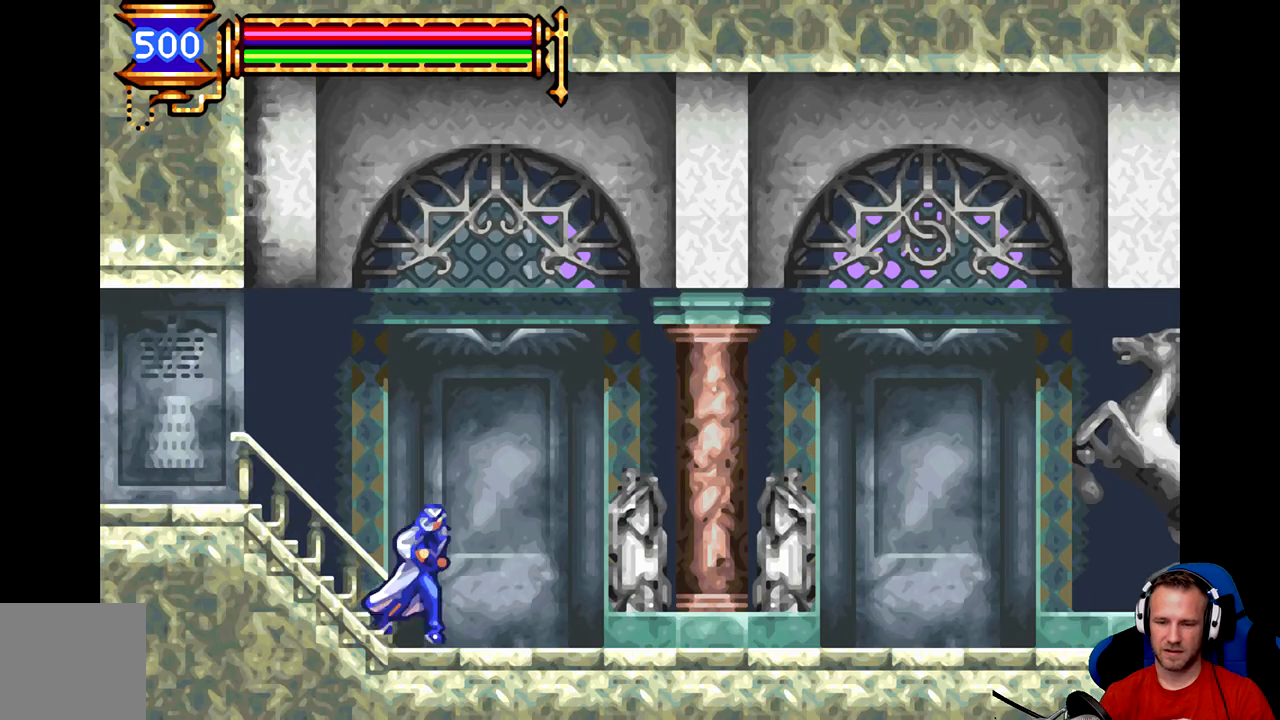
{"buttons": [], "left_stick": "right", "events": []}
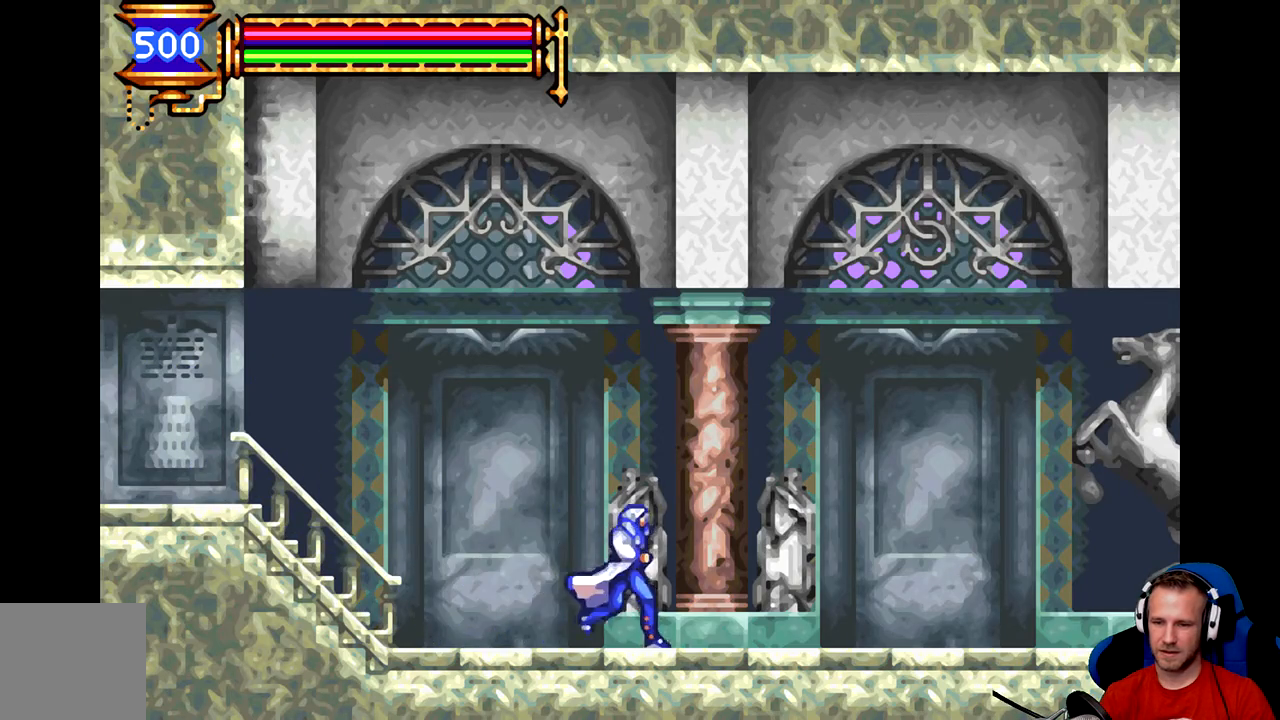
{"buttons": [], "left_stick": "right", "events": []}
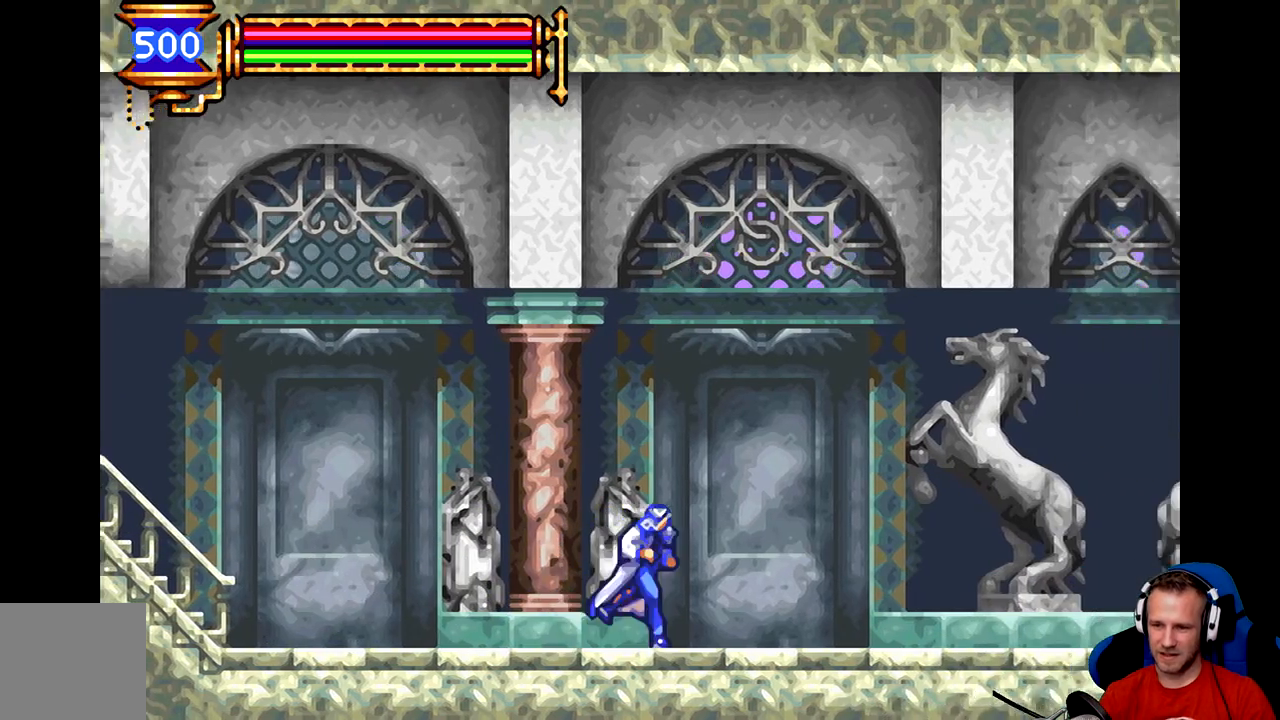
{"buttons": [], "left_stick": "right", "events": []}